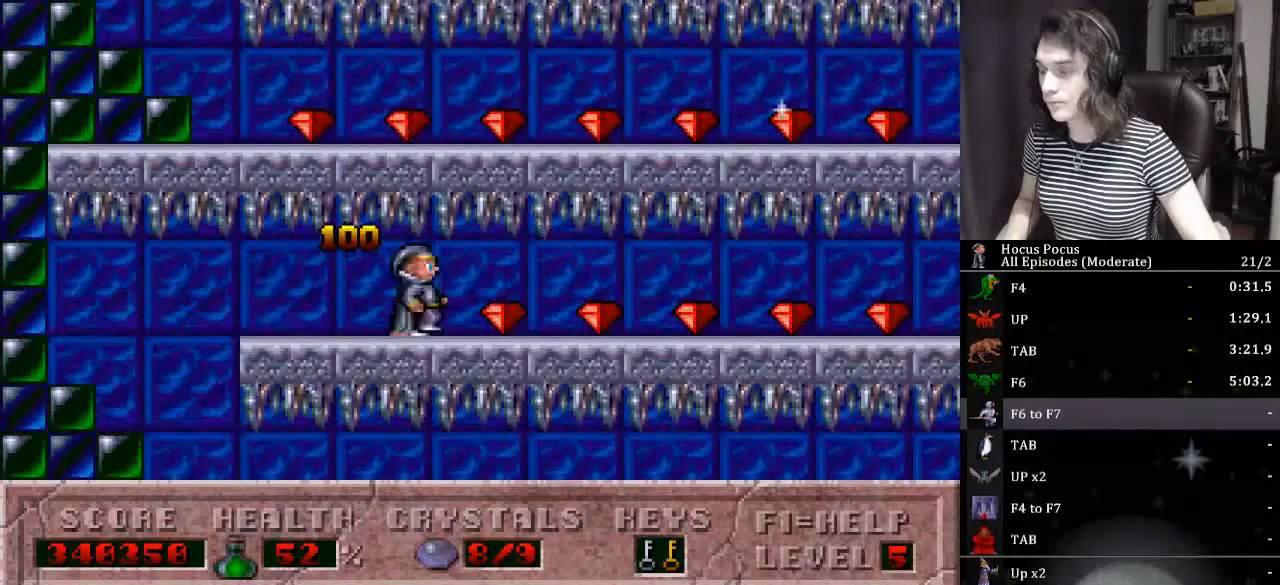
Gameplay with keyboard; each line is a JSON object with the keys held at the frame after it. "events" lists presses ("down") and releases ("up") of ".", "/", "0", "1", "2", "3", "4", "5", "6", "7", "8", "9", "a", "alt_l", "alt_r", "b", "backslash", "backspace", "c", "caps_lock", "comma", "ctrl_l", "ctrl_r", "d", "down", "e", "equals", "escape", "f", "f1", "f10", "f11", "f12", "f2", "f3", "f4", "f5", "f6", "f7", "f8", "f9", "g", "h", "i", "j", "k", "l", "lbracket", "left", "m", "minus", "n", "num0", "num1", "num2", "num3", "num4", "num5", "num6", "num7", "num8", "num9", "o", "p", "q", "quote", "r", "rbracket", "return", "right", "s", "semicolon", "shift_l", "shift_r", "space", "super", "t", "tab", "tilde", "u", "up", "v", "w", "x", "y" and "z" between this image and that frame as [ms after this image, input, new state], when the widget could be followed in between. No other keys are recorded. Mouse input is not recorded.
{"keys": ["right"], "events": []}
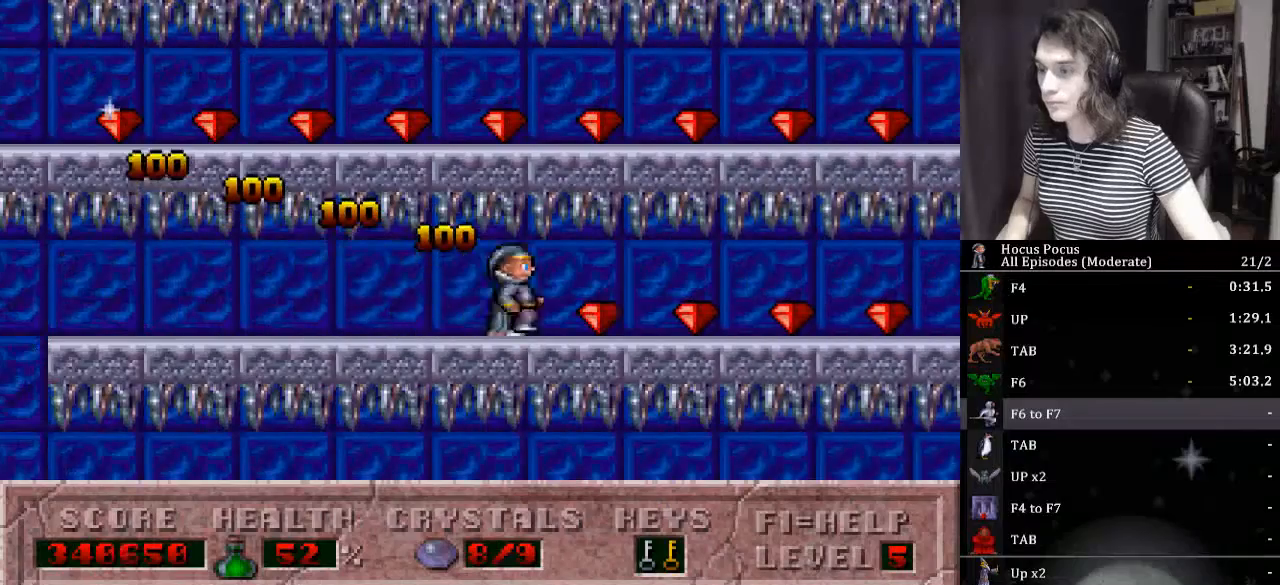
{"keys": ["right"], "events": []}
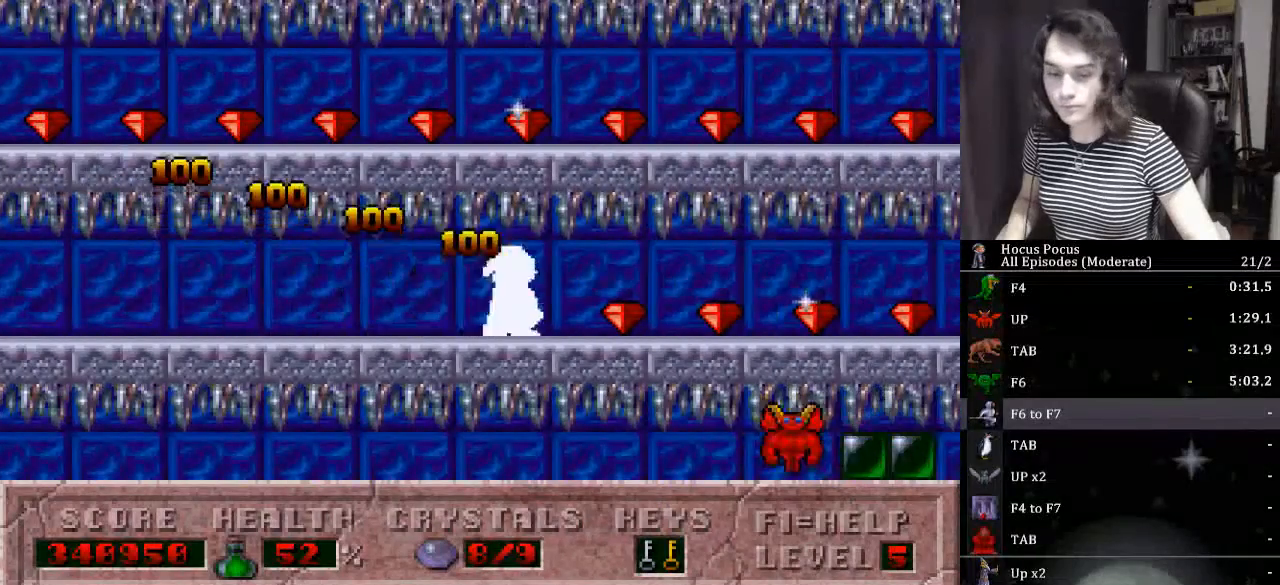
{"keys": ["right"], "events": []}
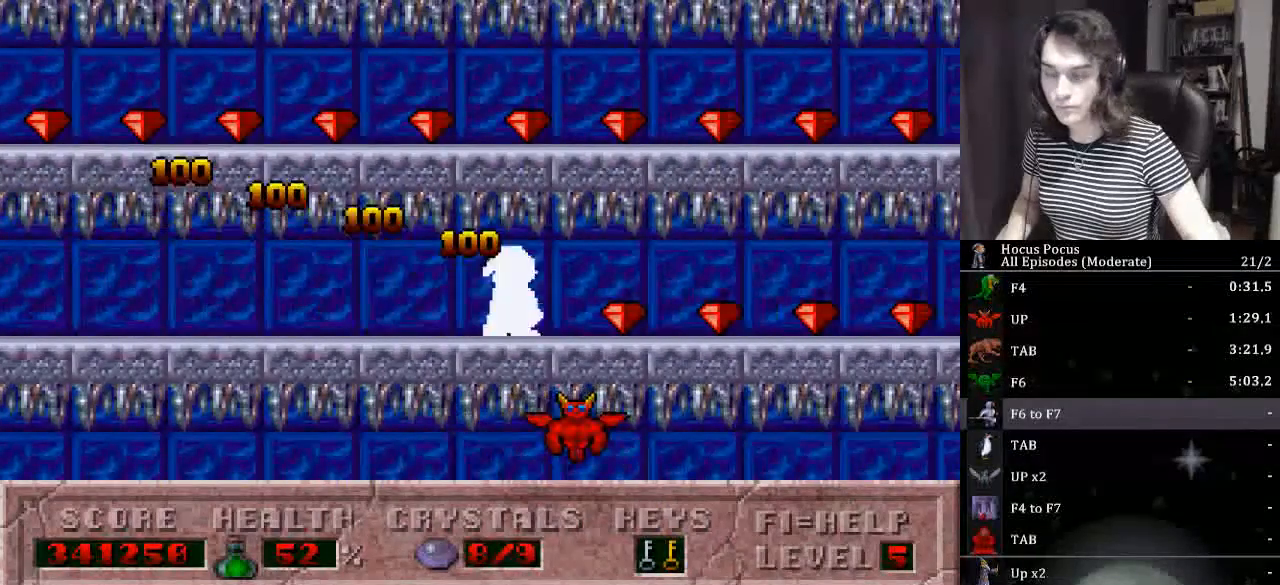
{"keys": ["right"], "events": []}
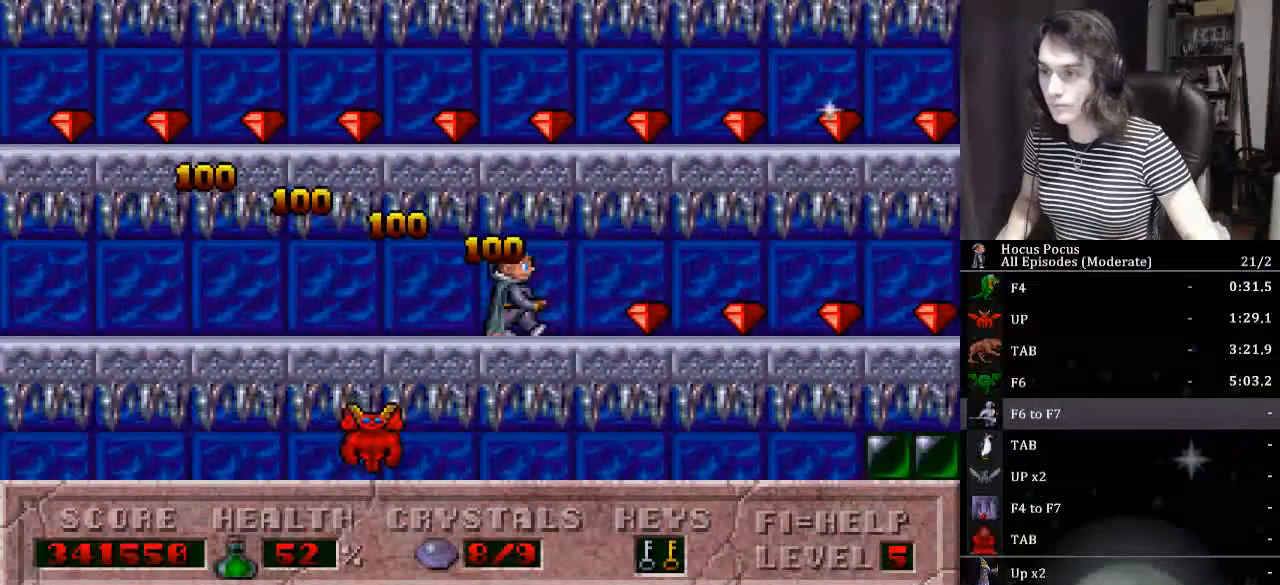
{"keys": ["right"], "events": []}
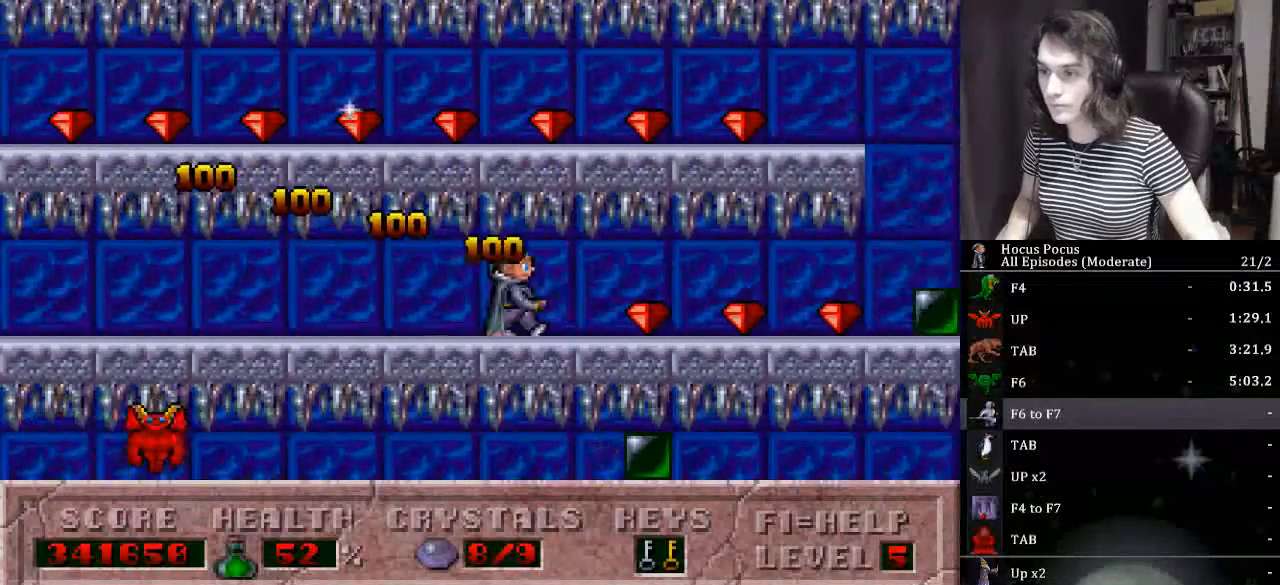
{"keys": ["right"], "events": []}
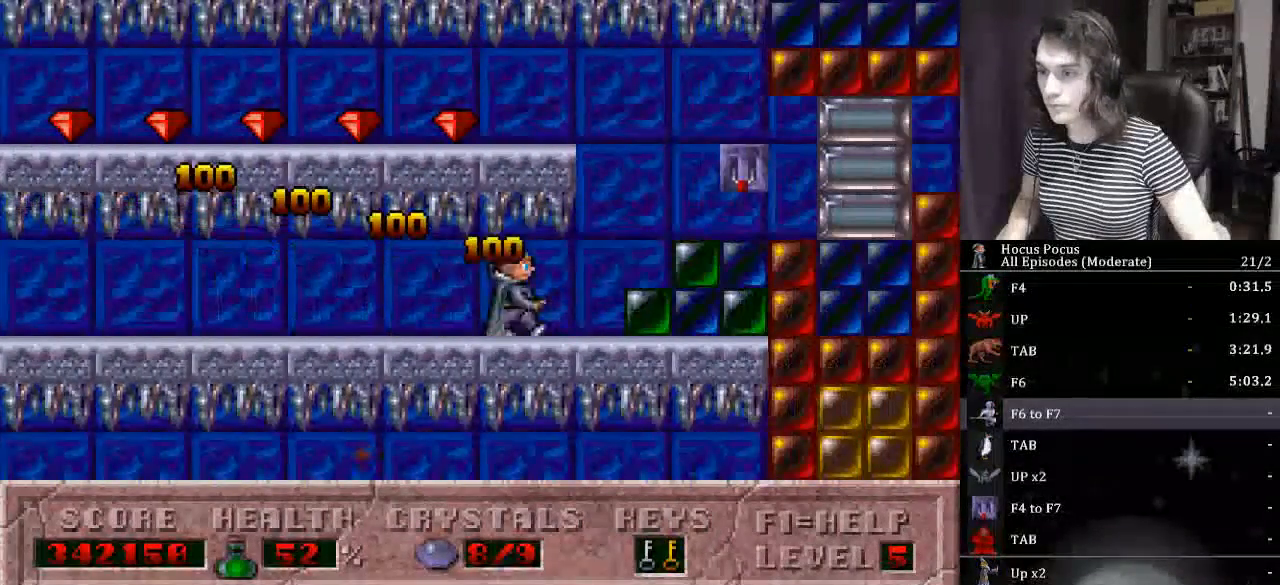
{"keys": ["left"], "events": [[200, "left", "down"], [267, "ctrl_l", "down"], [267, "right", "up"], [400, "ctrl_l", "up"]]}
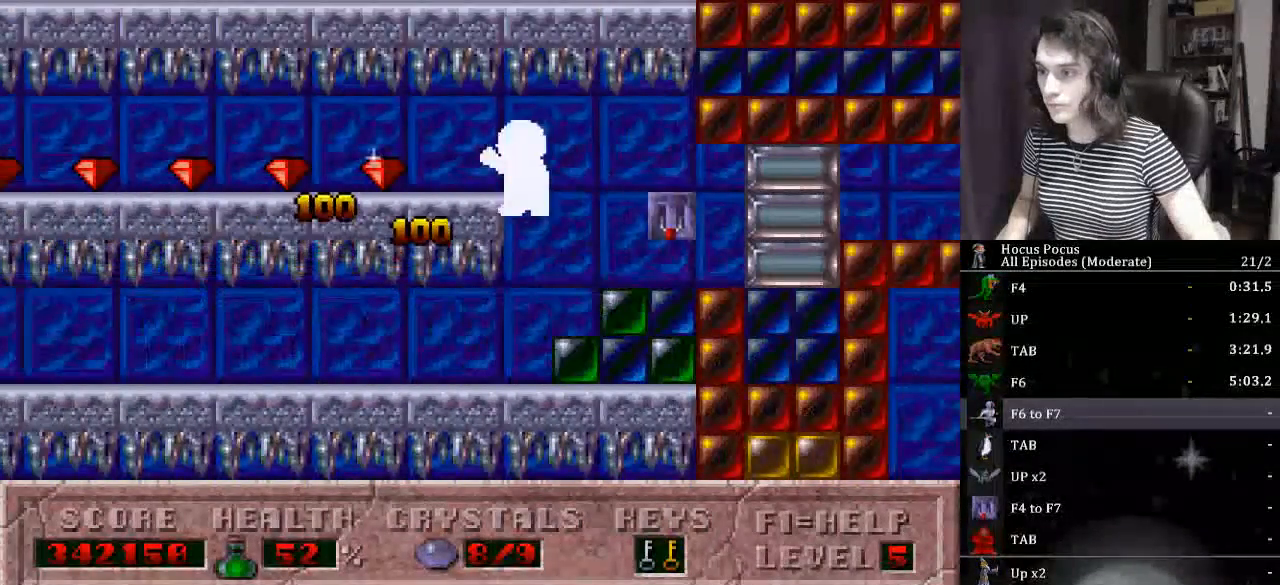
{"keys": ["left"], "events": []}
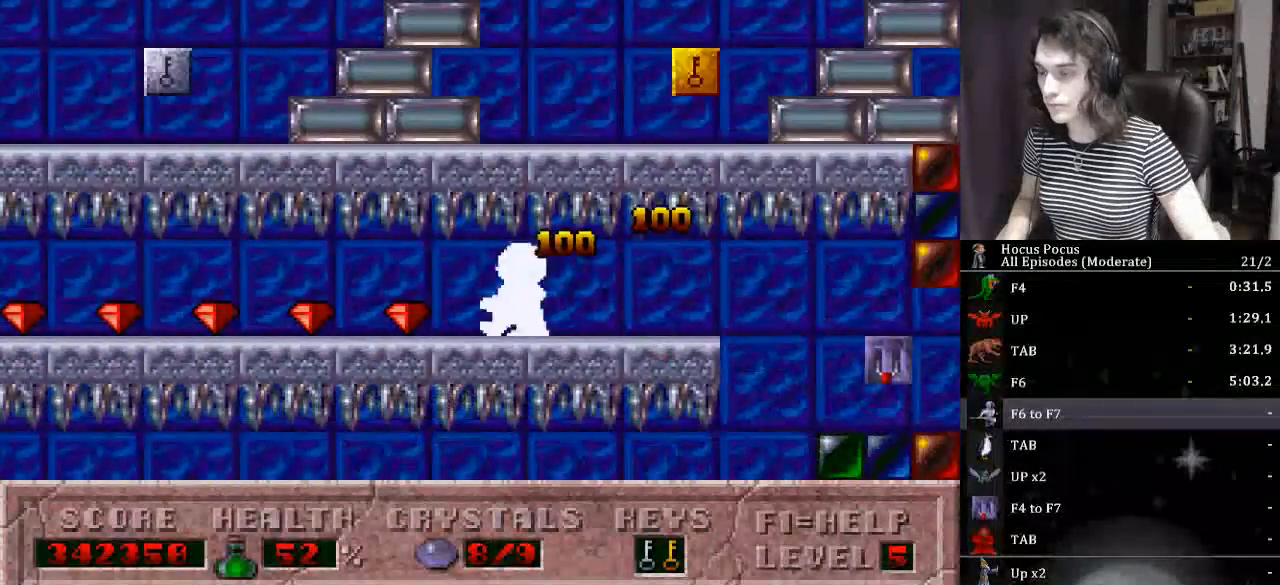
{"keys": ["left"], "events": []}
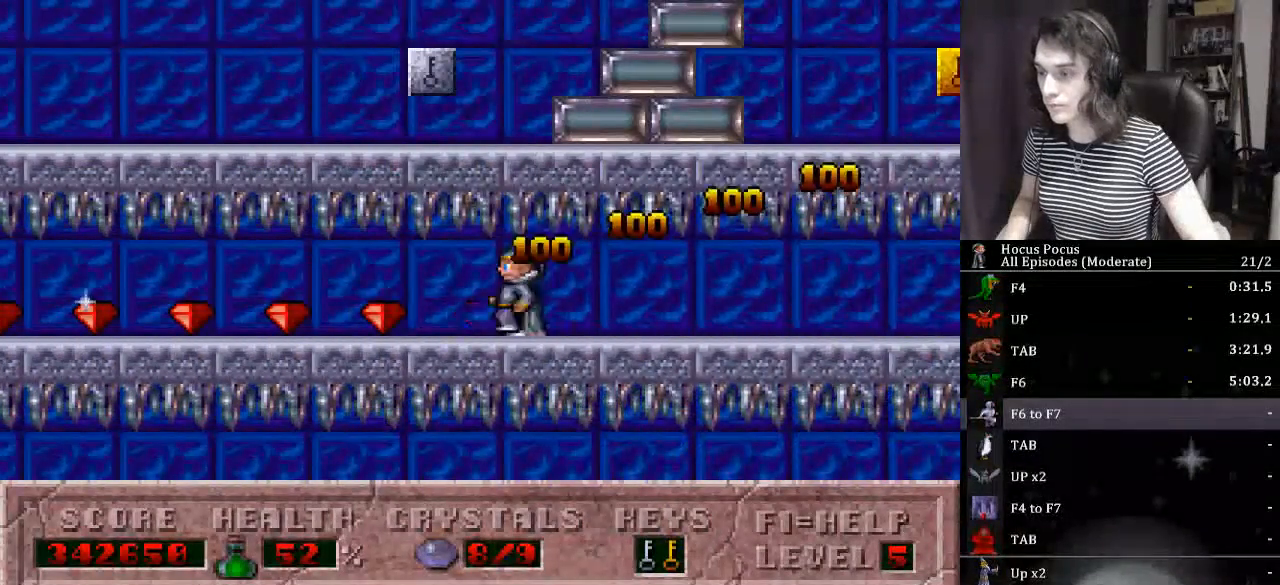
{"keys": ["left"], "events": []}
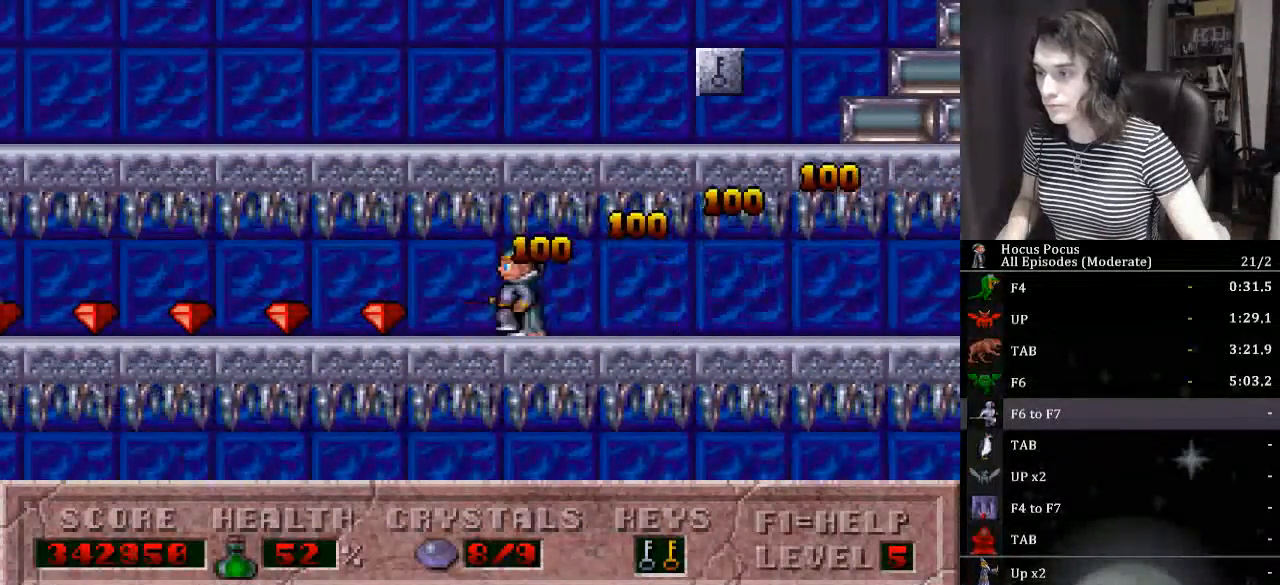
{"keys": ["left"], "events": []}
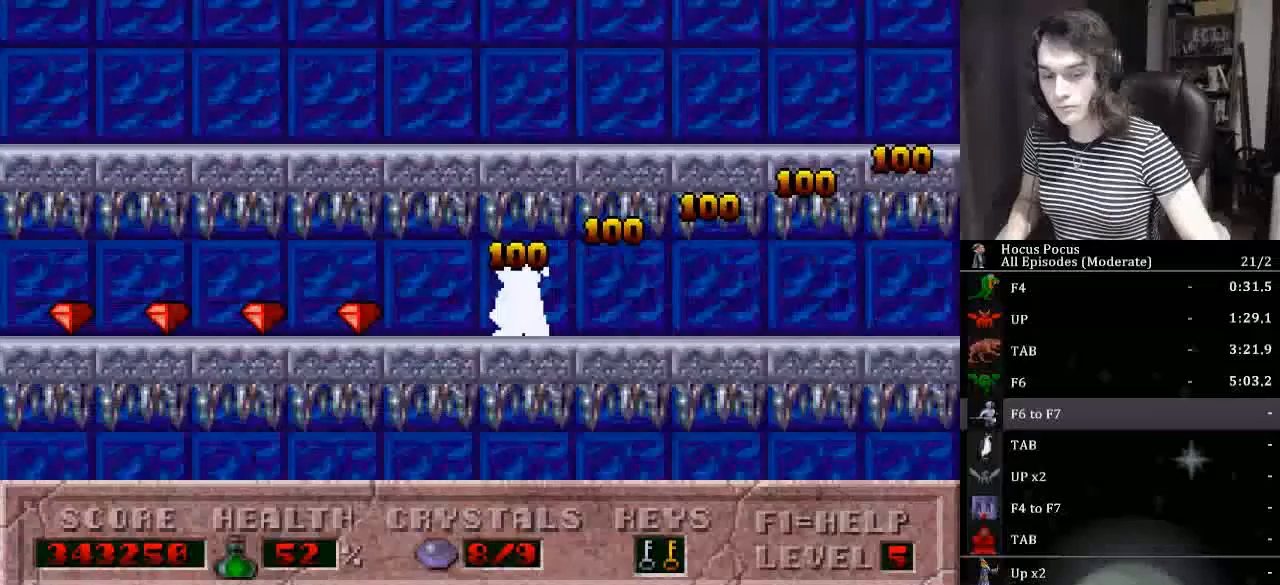
{"keys": ["left"], "events": []}
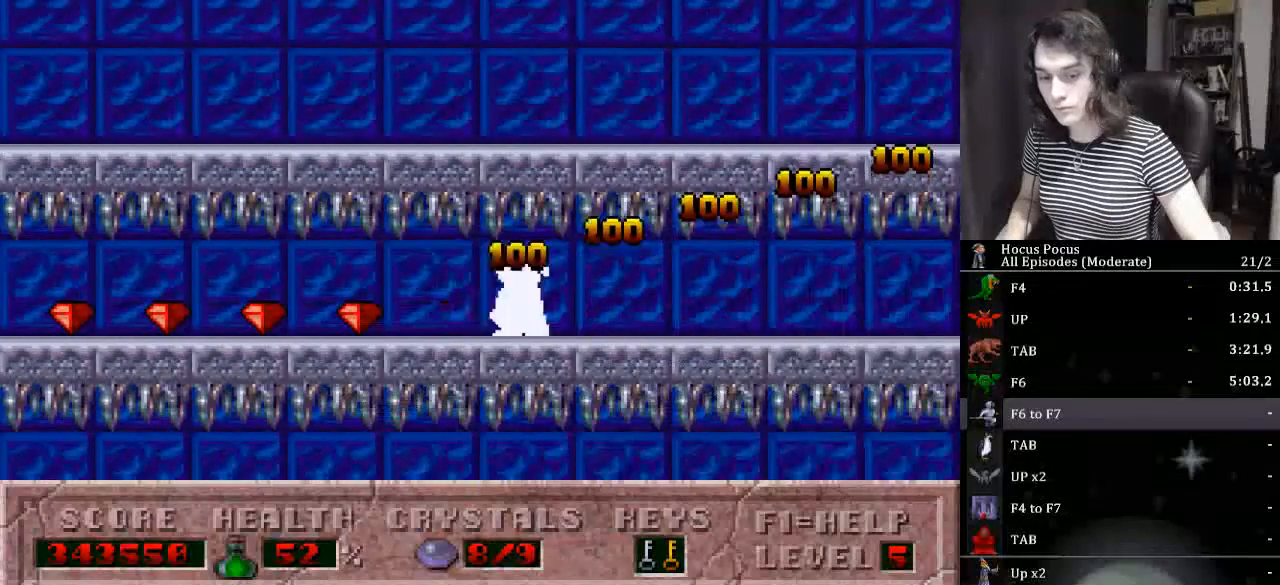
{"keys": ["left"], "events": []}
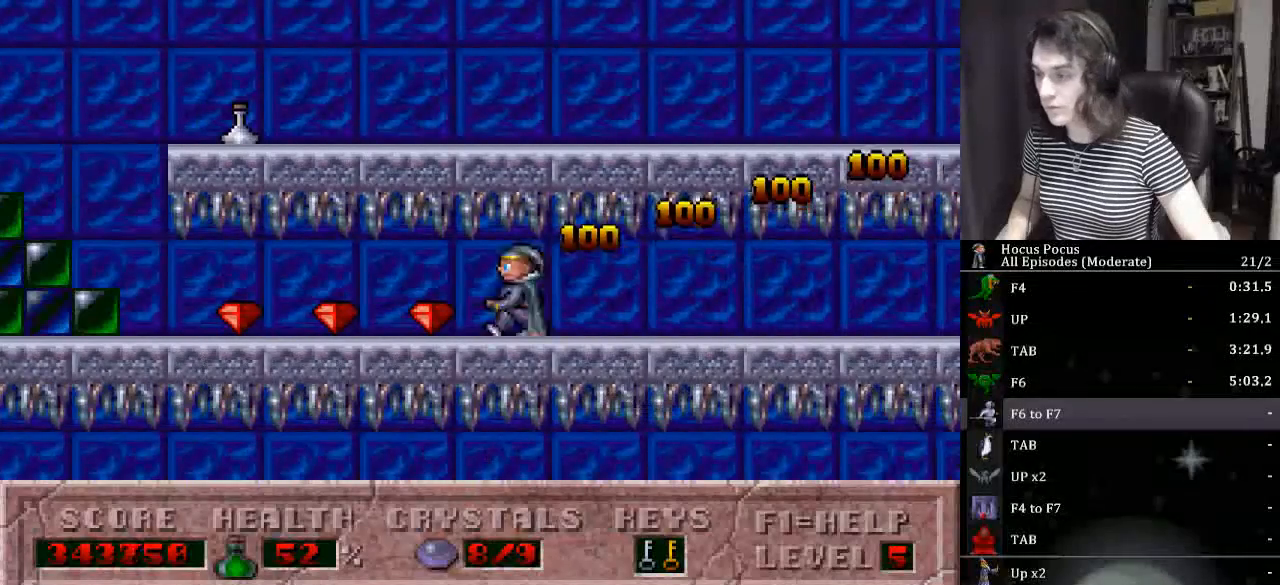
{"keys": ["left"], "events": []}
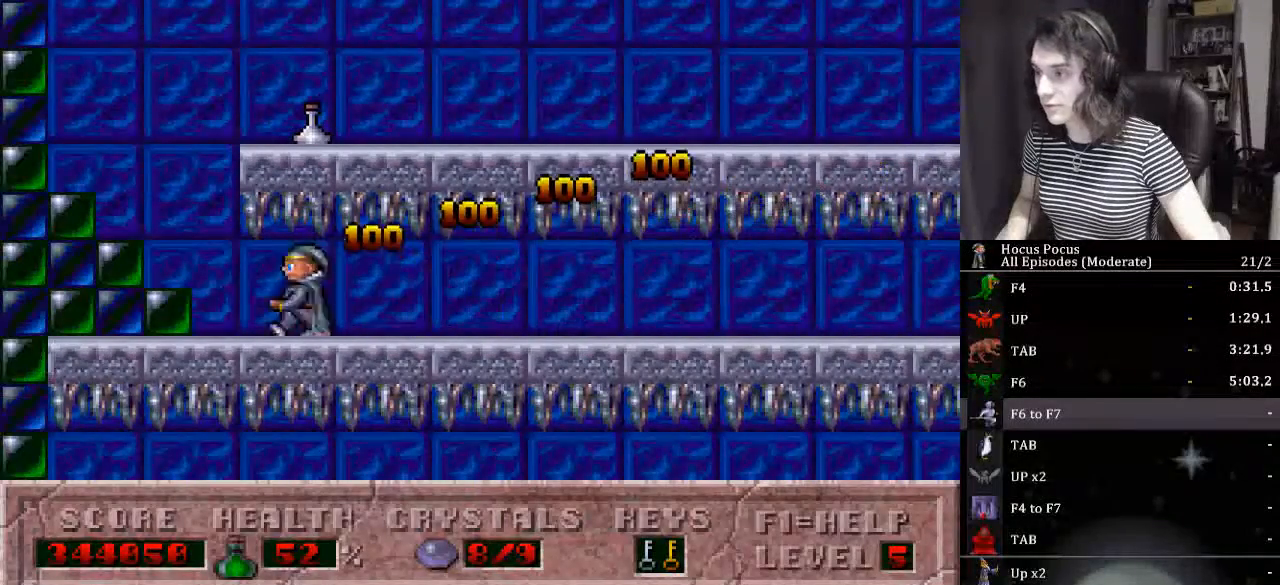
{"keys": ["ctrl_l", "right"], "events": [[233, "right", "down"], [267, "ctrl_l", "down"], [267, "left", "up"]]}
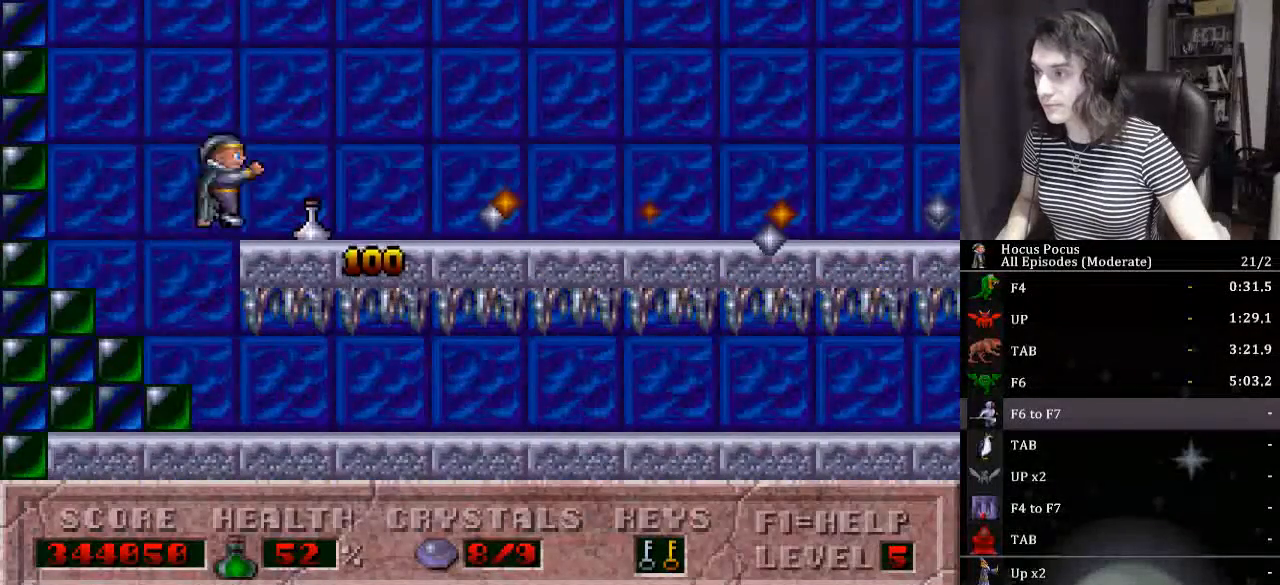
{"keys": ["alt_l", "right"], "events": [[67, "ctrl_l", "up"], [100, "alt_l", "down"]]}
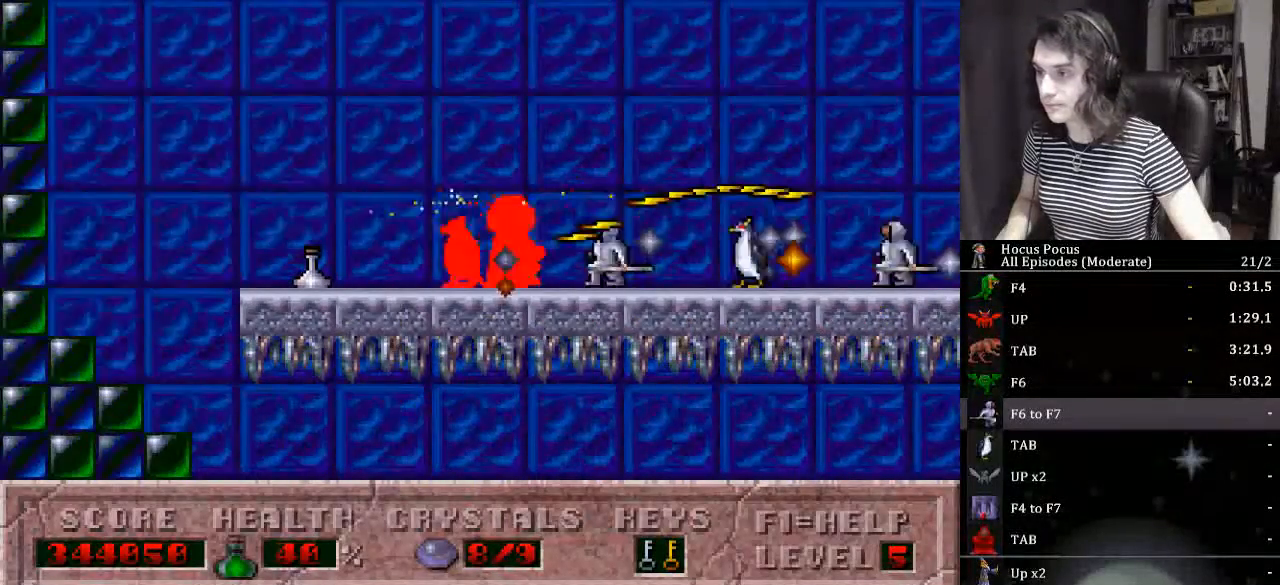
{"keys": ["alt_l", "right"], "events": []}
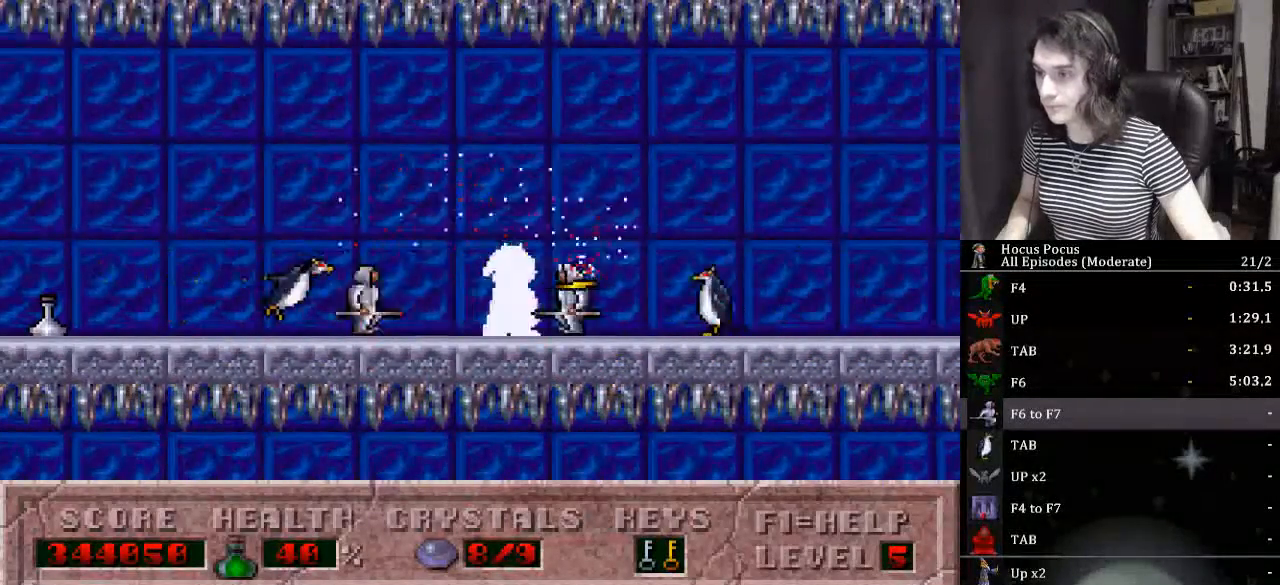
{"keys": ["alt_l", "right"], "events": [[100, "ctrl_l", "down"], [267, "ctrl_l", "up"]]}
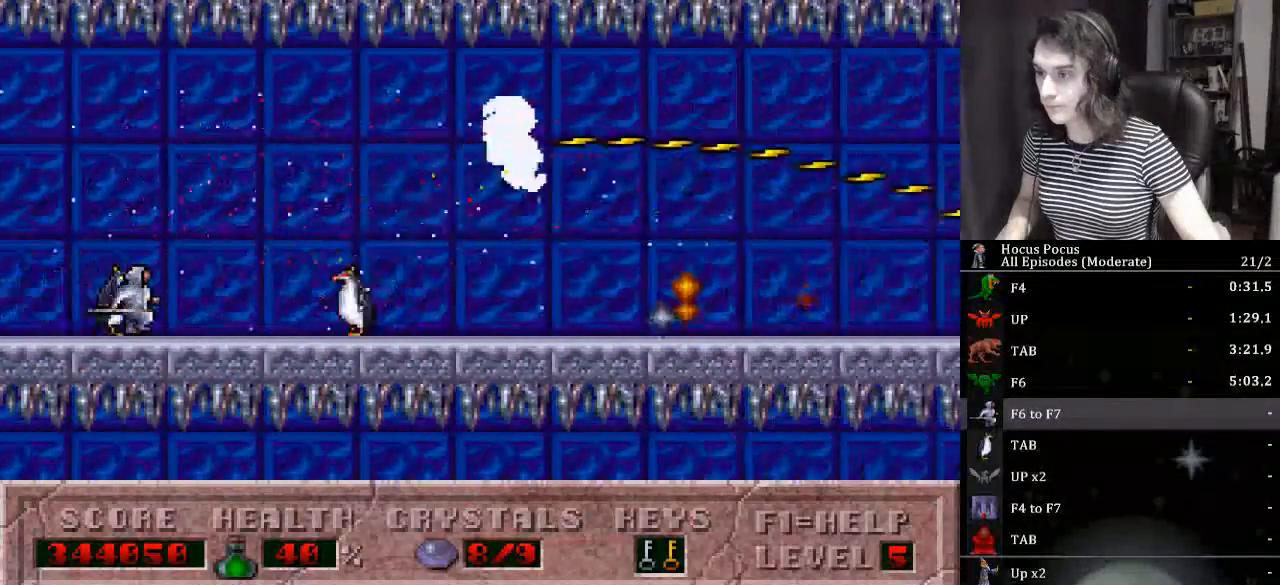
{"keys": ["alt_l", "right"], "events": []}
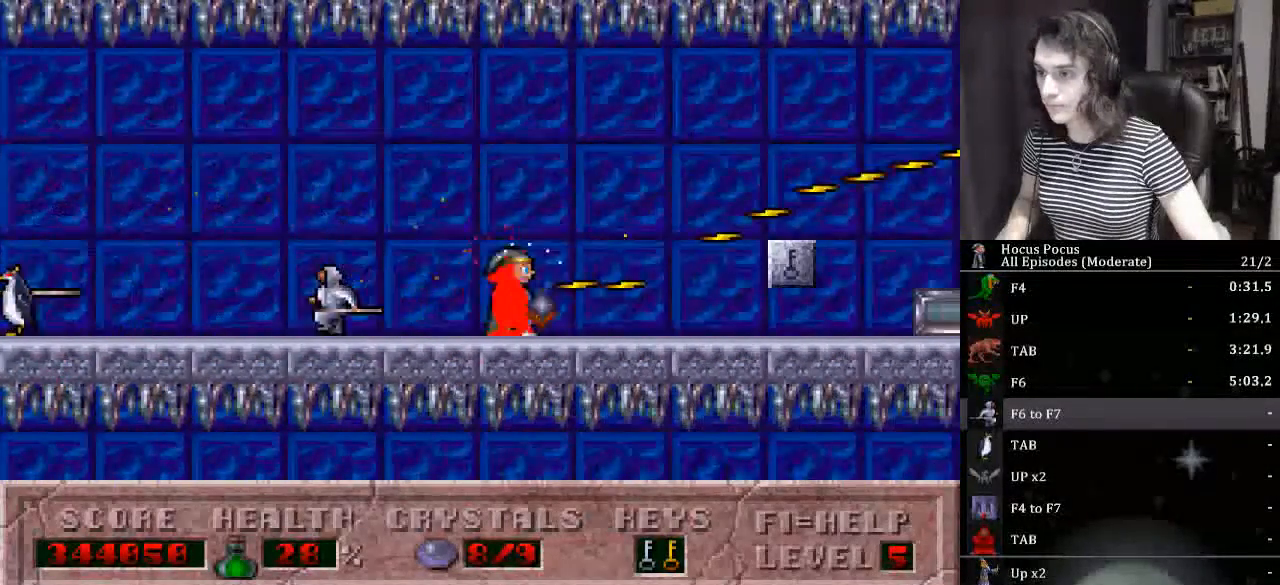
{"keys": ["right"], "events": [[300, "alt_l", "up"]]}
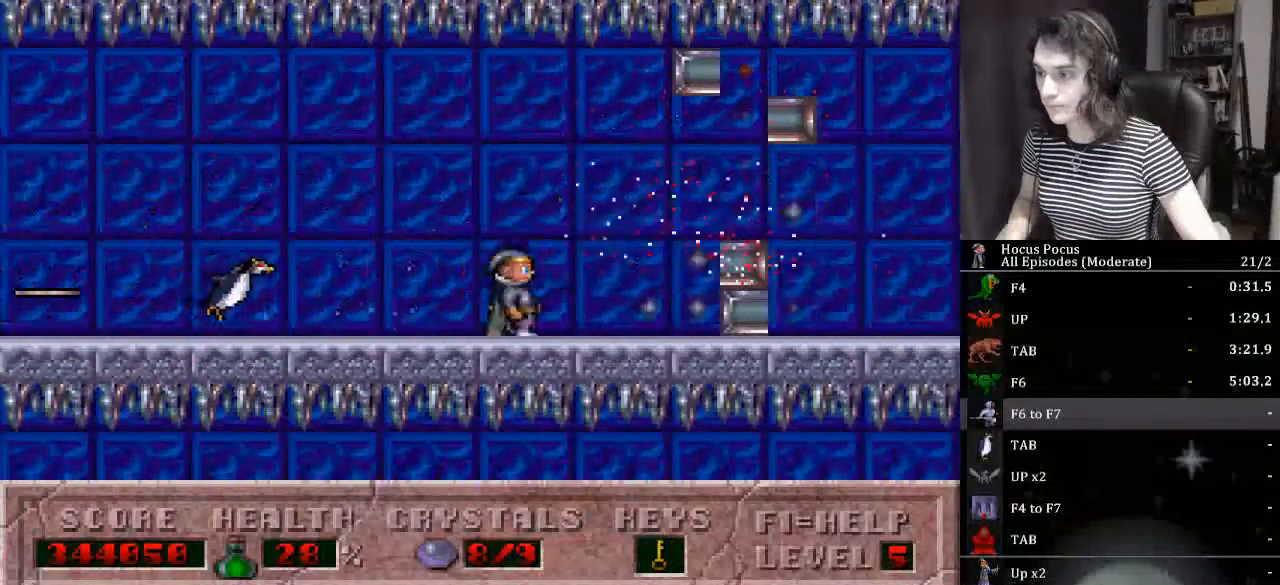
{"keys": ["right"], "events": []}
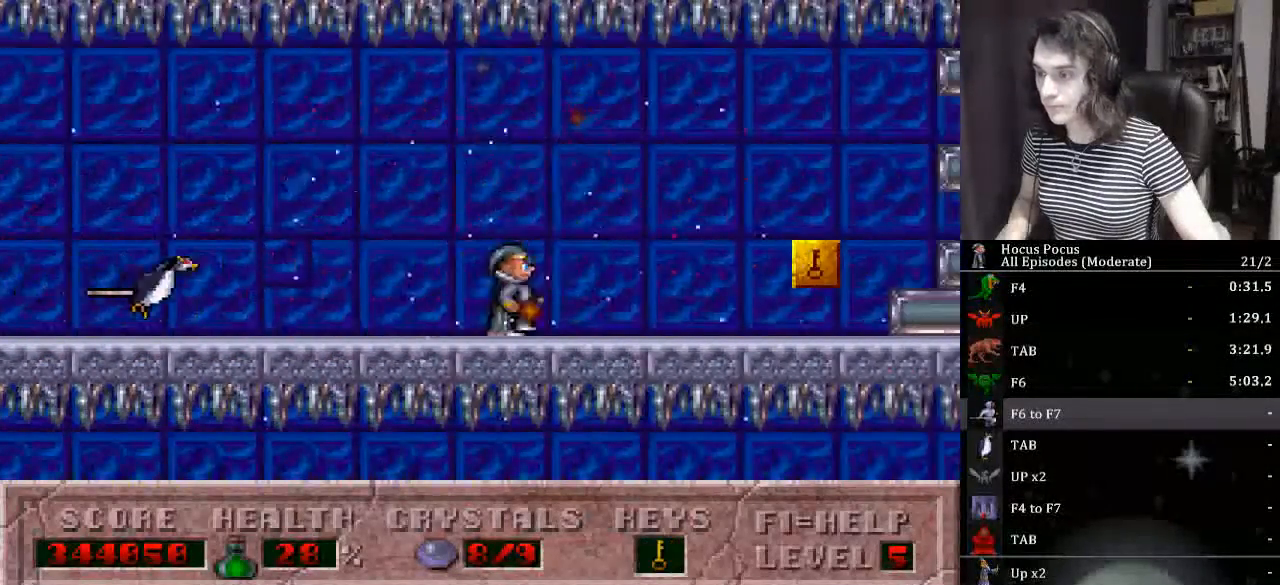
{"keys": ["right"], "events": []}
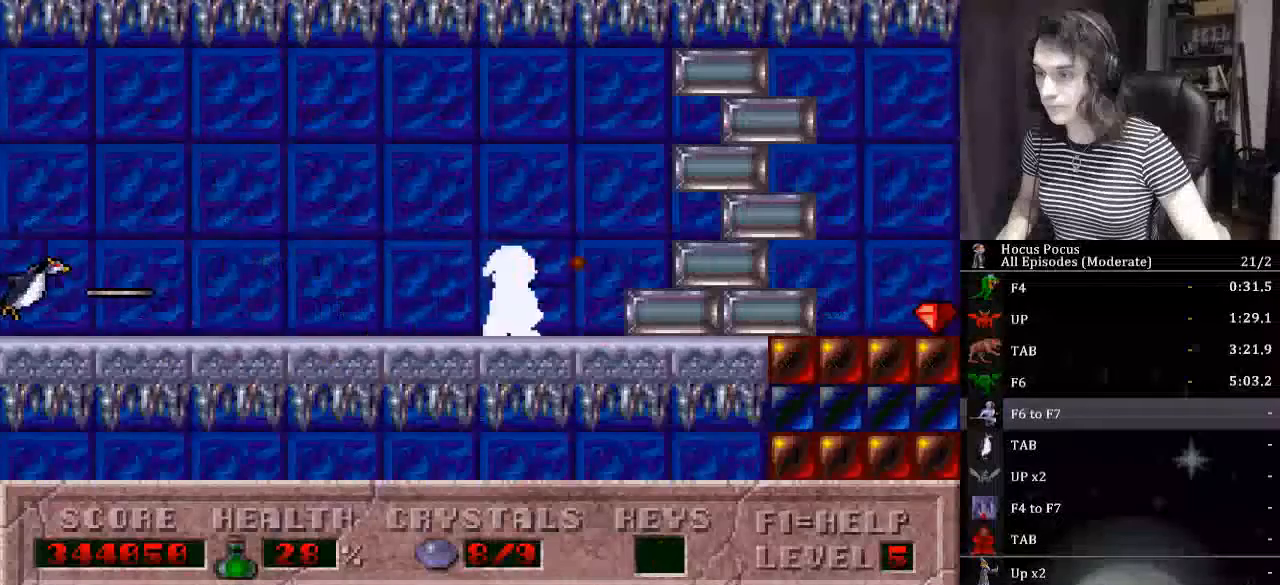
{"keys": ["right"], "events": []}
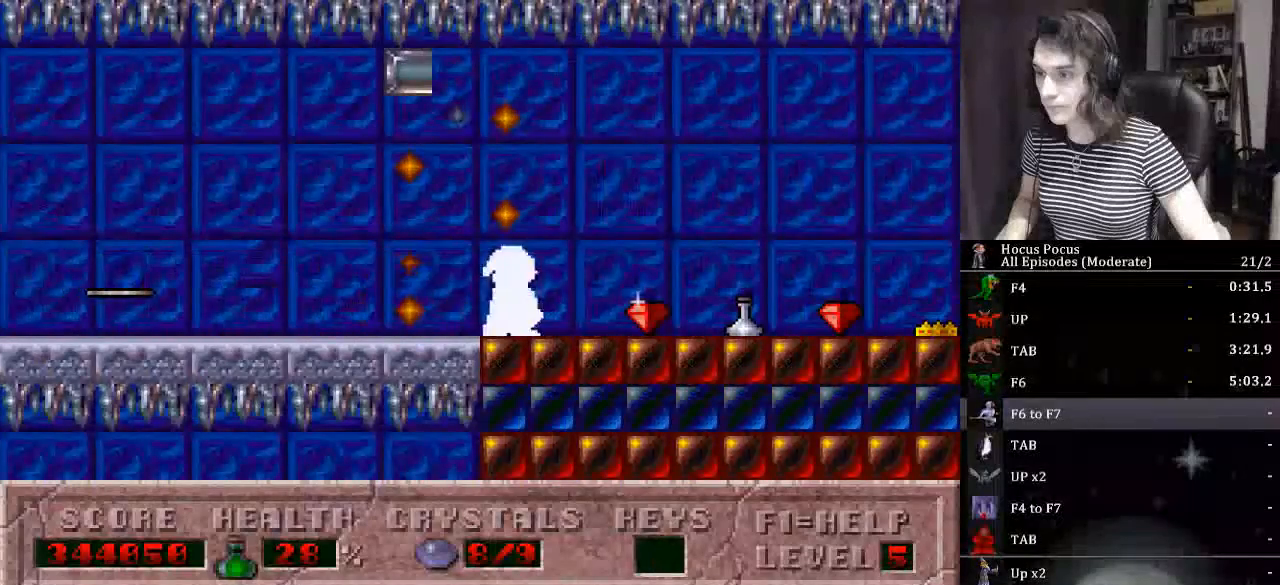
{"keys": ["right"], "events": [[233, "ctrl_l", "down"], [500, "ctrl_l", "up"]]}
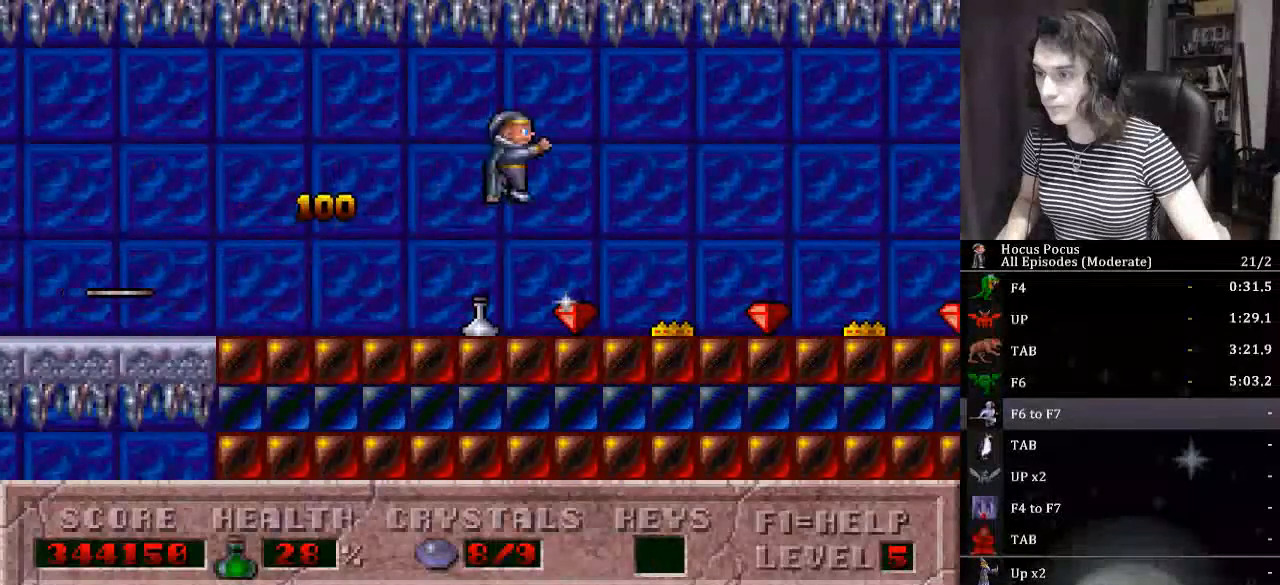
{"keys": ["right"], "events": []}
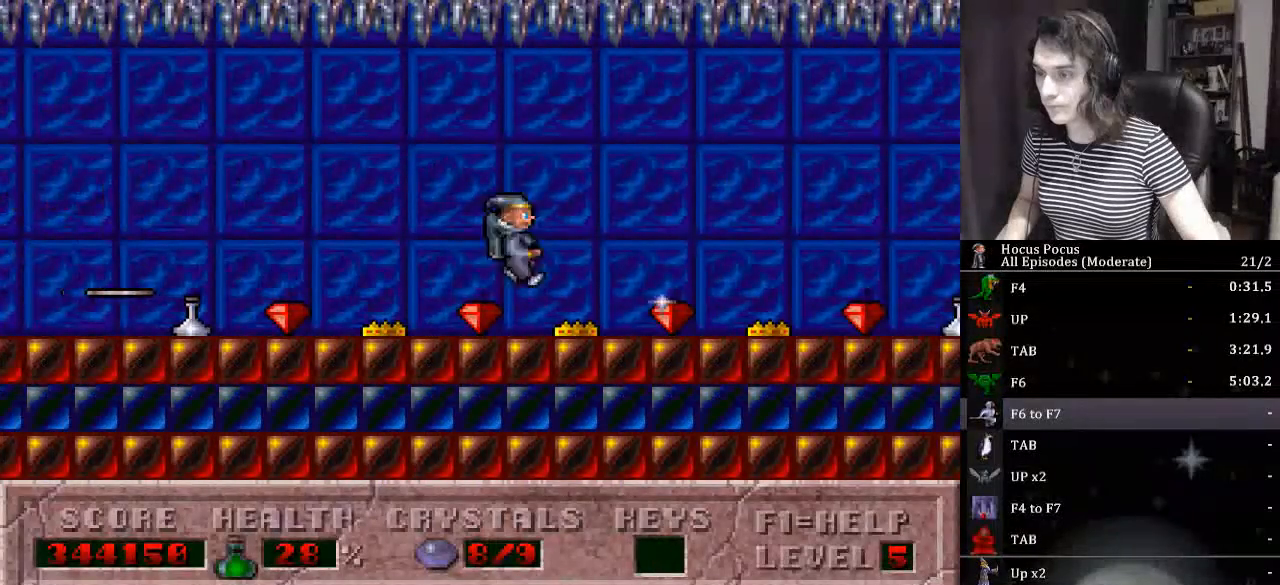
{"keys": ["right"], "events": []}
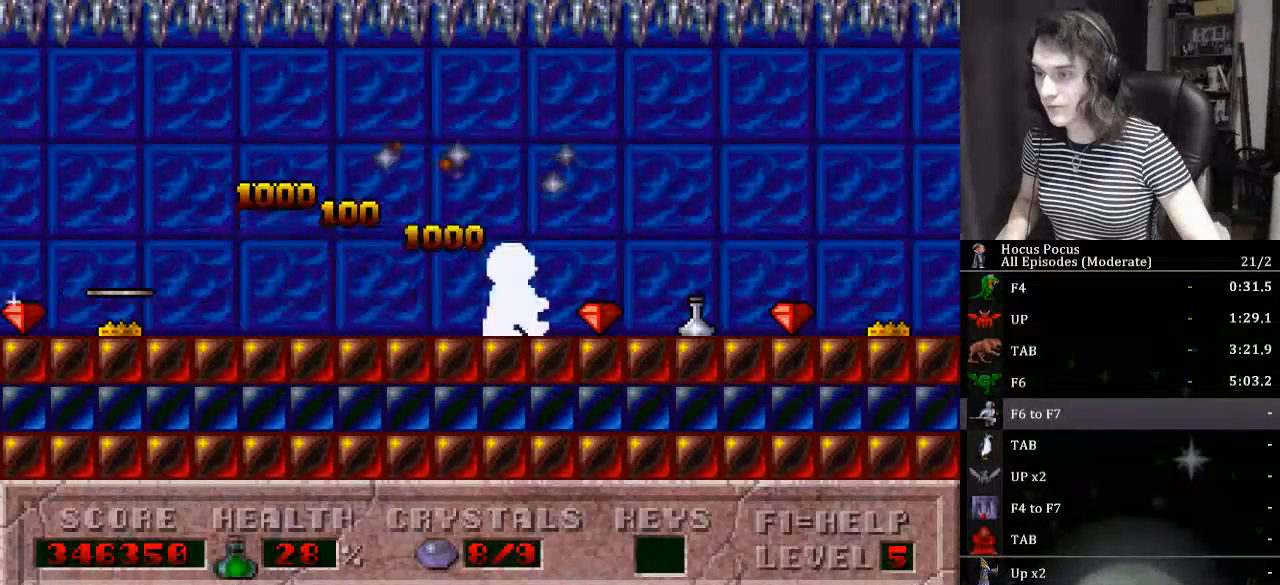
{"keys": ["right"], "events": [[133, "ctrl_l", "down"], [400, "ctrl_l", "up"]]}
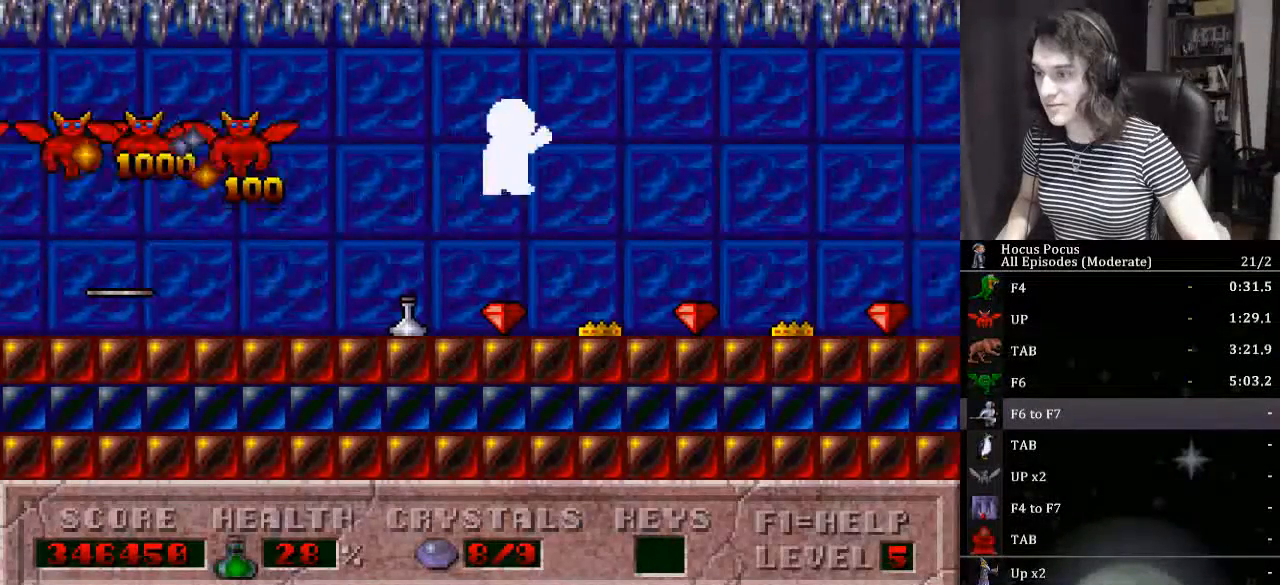
{"keys": ["down", "right"], "events": [[333, "down", "down"]]}
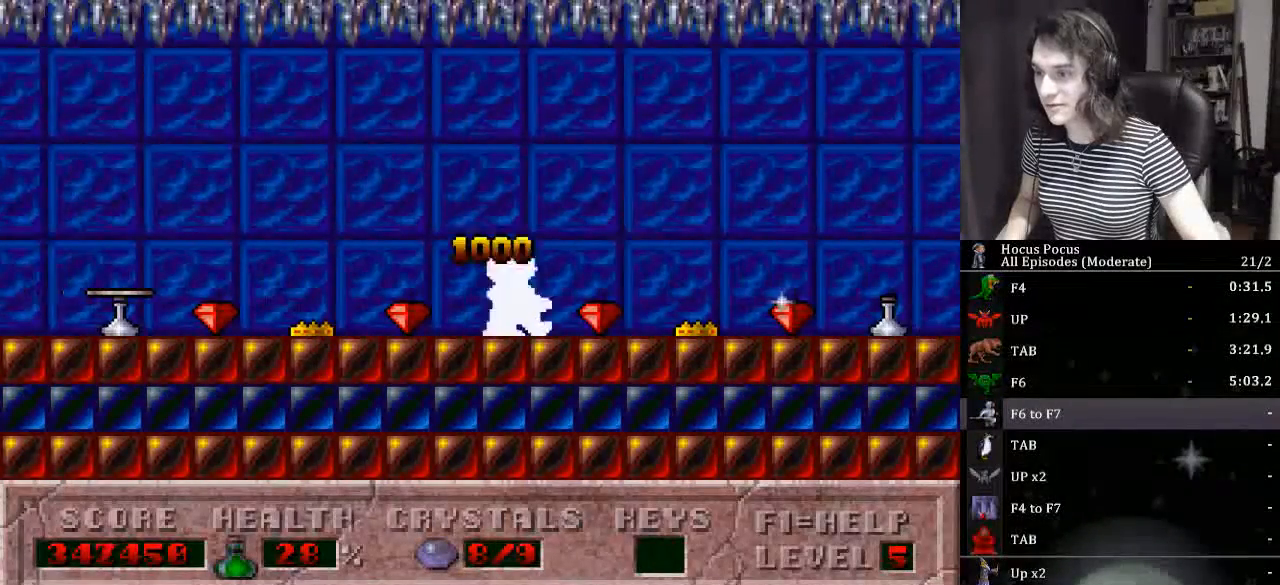
{"keys": ["ctrl_l", "down", "right"], "events": [[300, "ctrl_l", "down"]]}
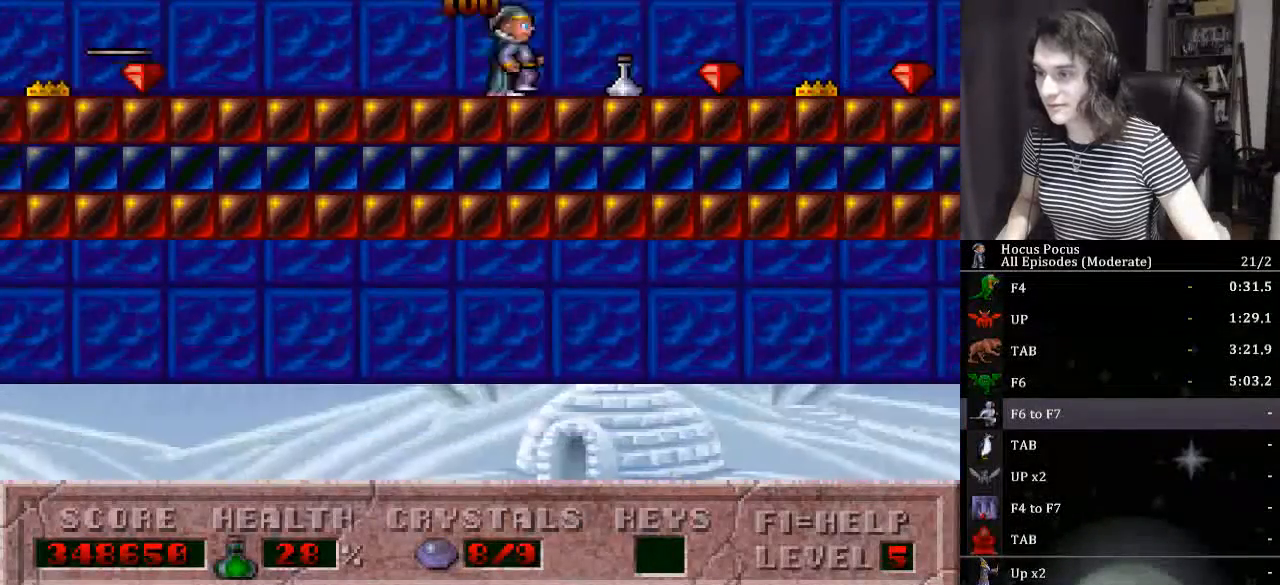
{"keys": ["down", "right"], "events": [[167, "ctrl_l", "up"]]}